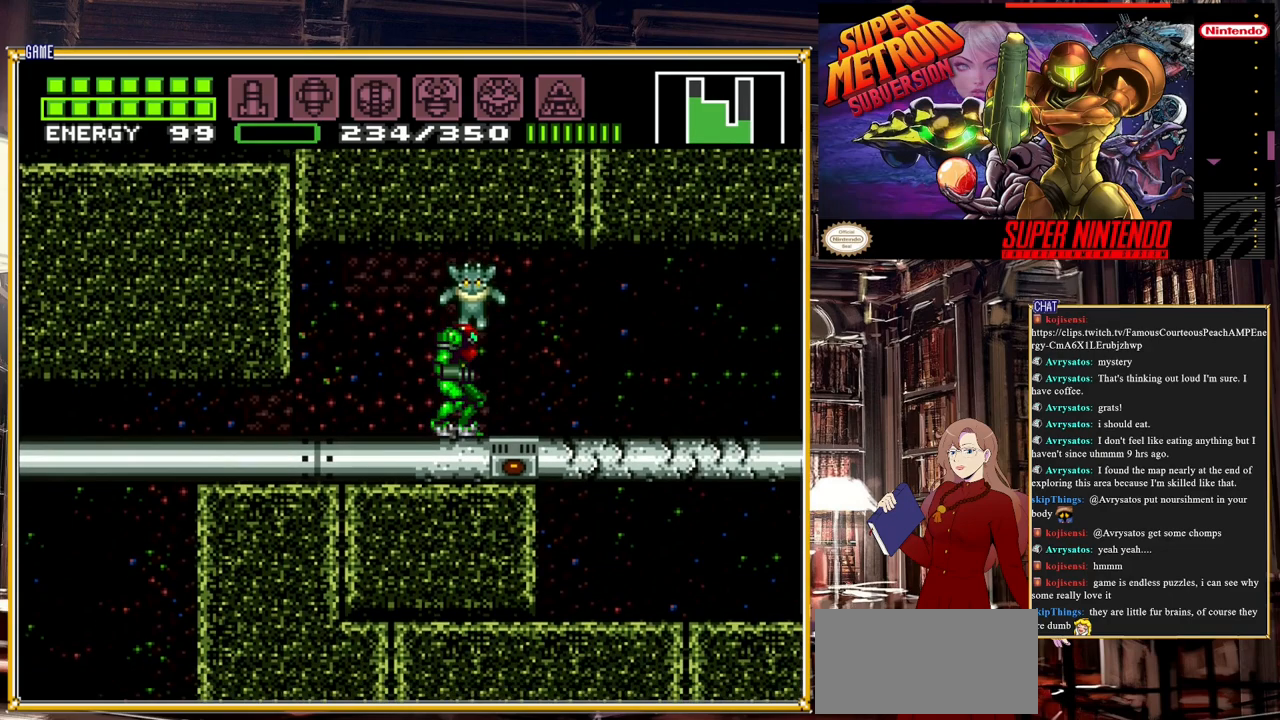
Gameplay with a controller (Nintendo layout); each line is a JSON object with the inputs held at the frame after it. "events" lists button and stick changes between this image and that frame as [ms after this image, input, new state], when the widget could be followed in between. Not read: L3 R3.
{"buttons": ["DPAD_LEFT"], "events": [[100, "A", "down"], [200, "DPAD_LEFT", "down"], [250, "A", "up"], [283, "DPAD_LEFT", "up"], [450, "DPAD_LEFT", "down"]]}
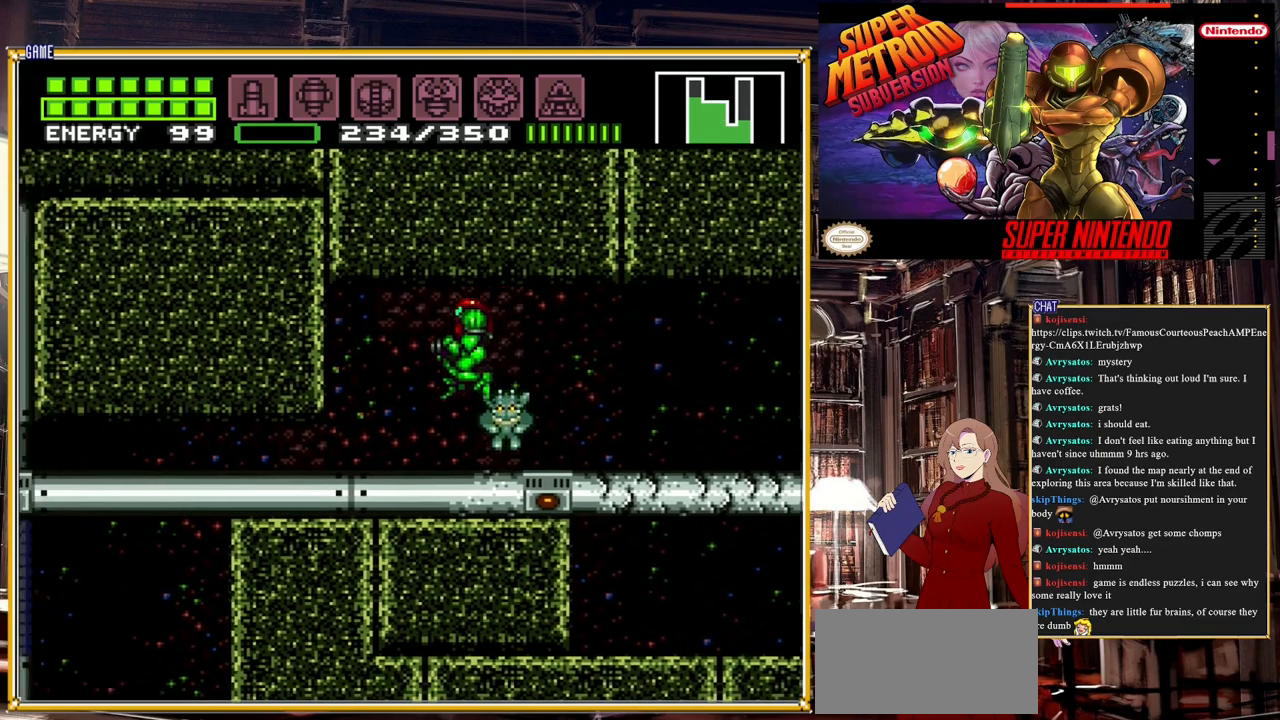
{"buttons": ["Y"], "events": [[250, "DPAD_LEFT", "up"], [500, "Y", "down"]]}
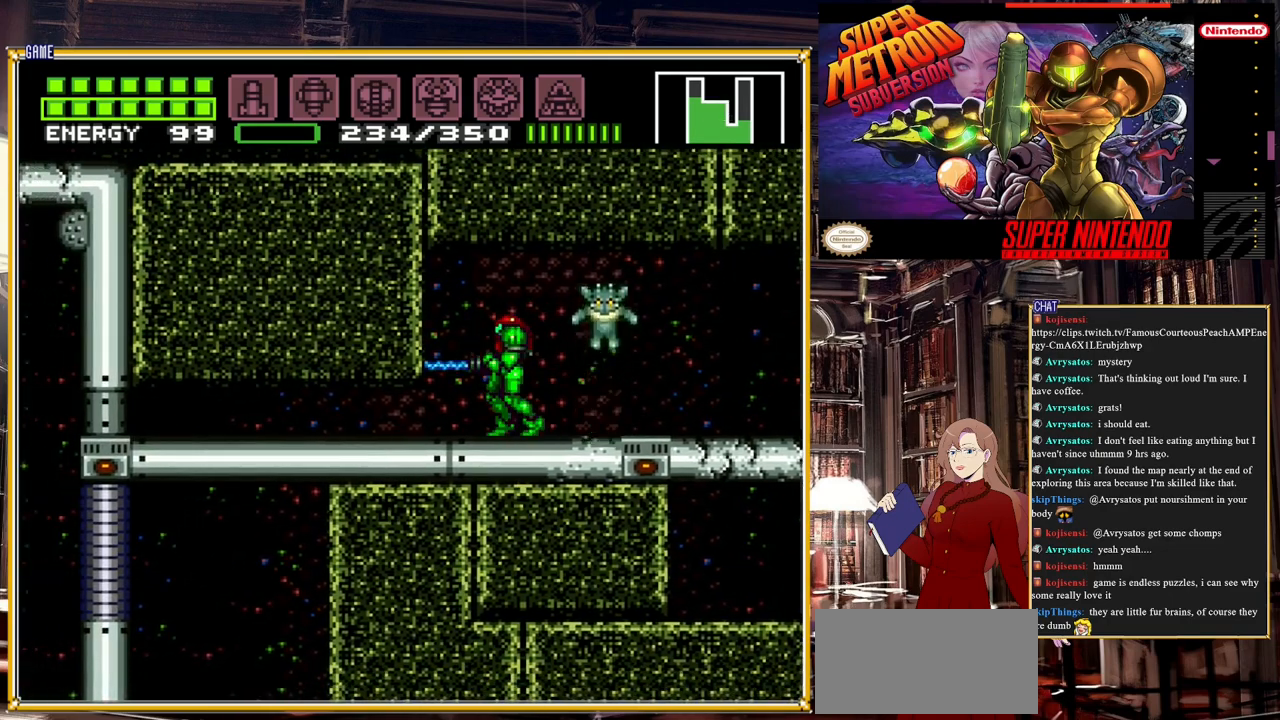
{"buttons": ["Y"], "events": [[117, "Y", "up"], [133, "DPAD_DOWN", "down"], [217, "DPAD_DOWN", "up"], [300, "DPAD_DOWN", "down"], [383, "DPAD_DOWN", "up"], [500, "Y", "down"]]}
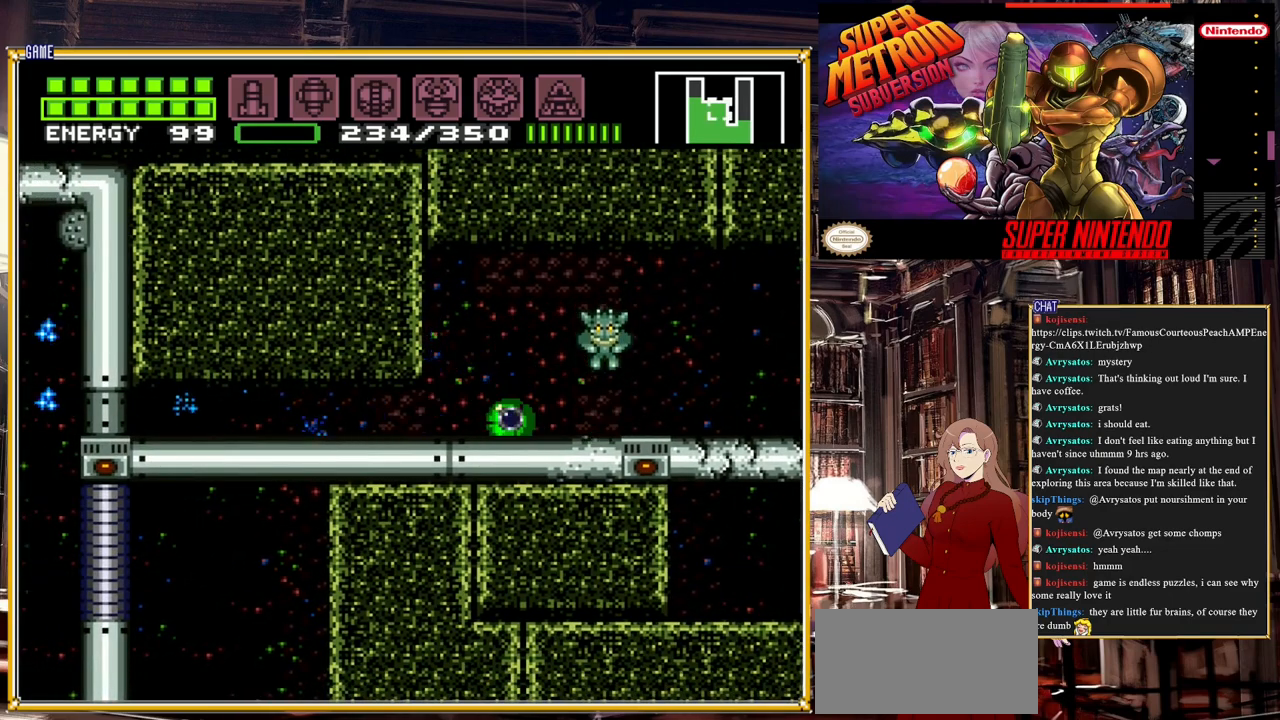
{"buttons": ["B", "DPAD_LEFT"], "events": [[50, "Y", "up"], [167, "DPAD_DOWN", "down"], [283, "B", "down"], [300, "DPAD_DOWN", "up"], [317, "DPAD_LEFT", "down"]]}
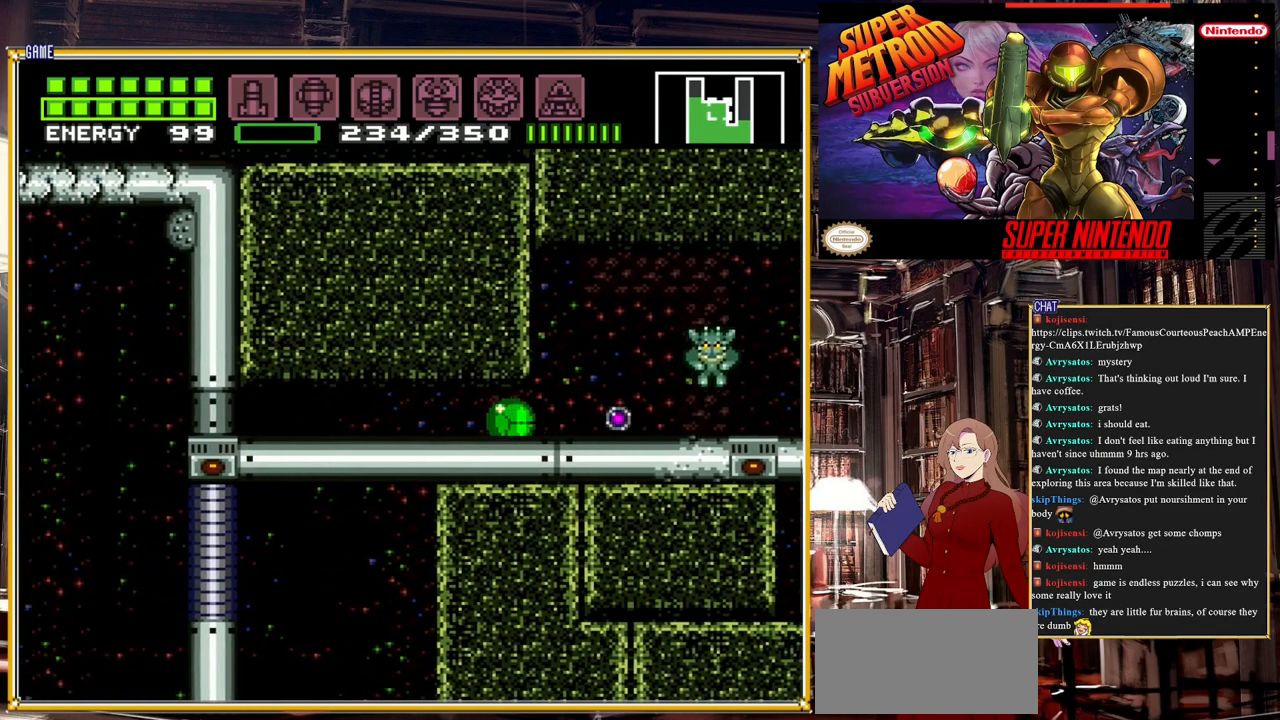
{"buttons": ["B", "DPAD_UP"], "events": [[500, "DPAD_LEFT", "up"], [500, "DPAD_UP", "down"]]}
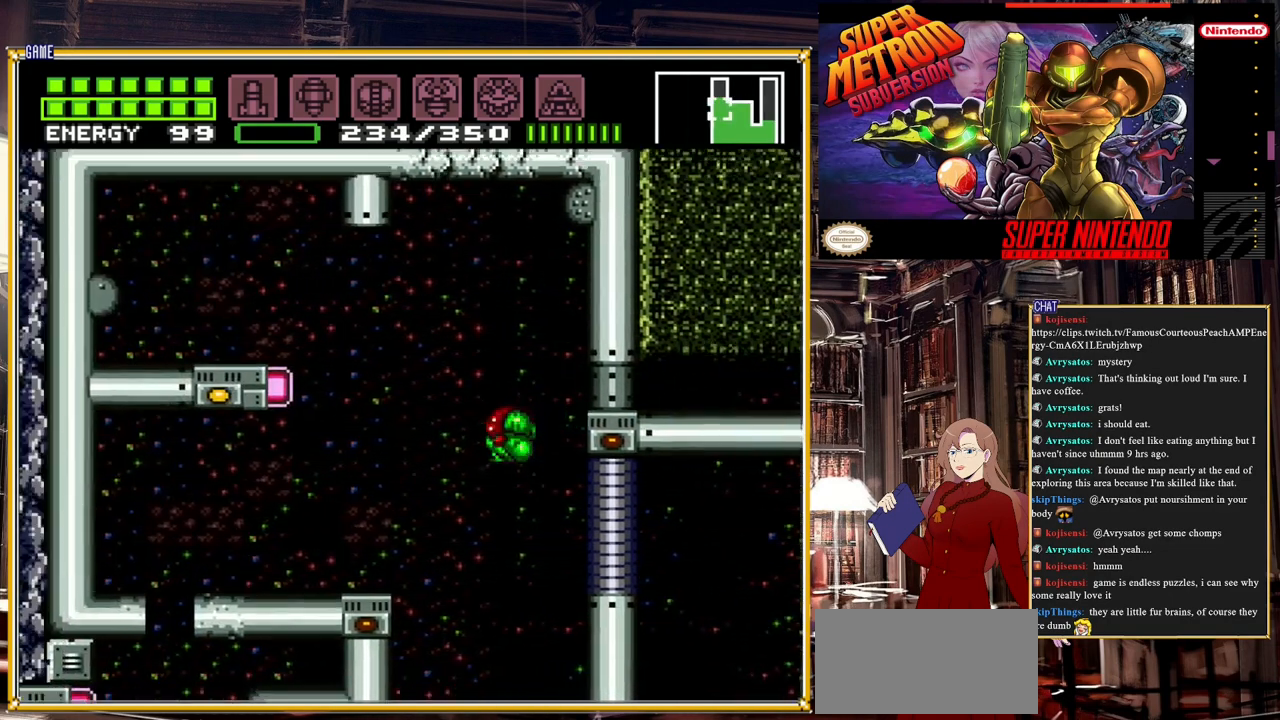
{"buttons": ["A", "DPAD_LEFT"], "events": [[83, "DPAD_LEFT", "down"], [100, "B", "up"], [100, "DPAD_UP", "up"], [250, "A", "down"], [383, "A", "up"], [500, "A", "down"]]}
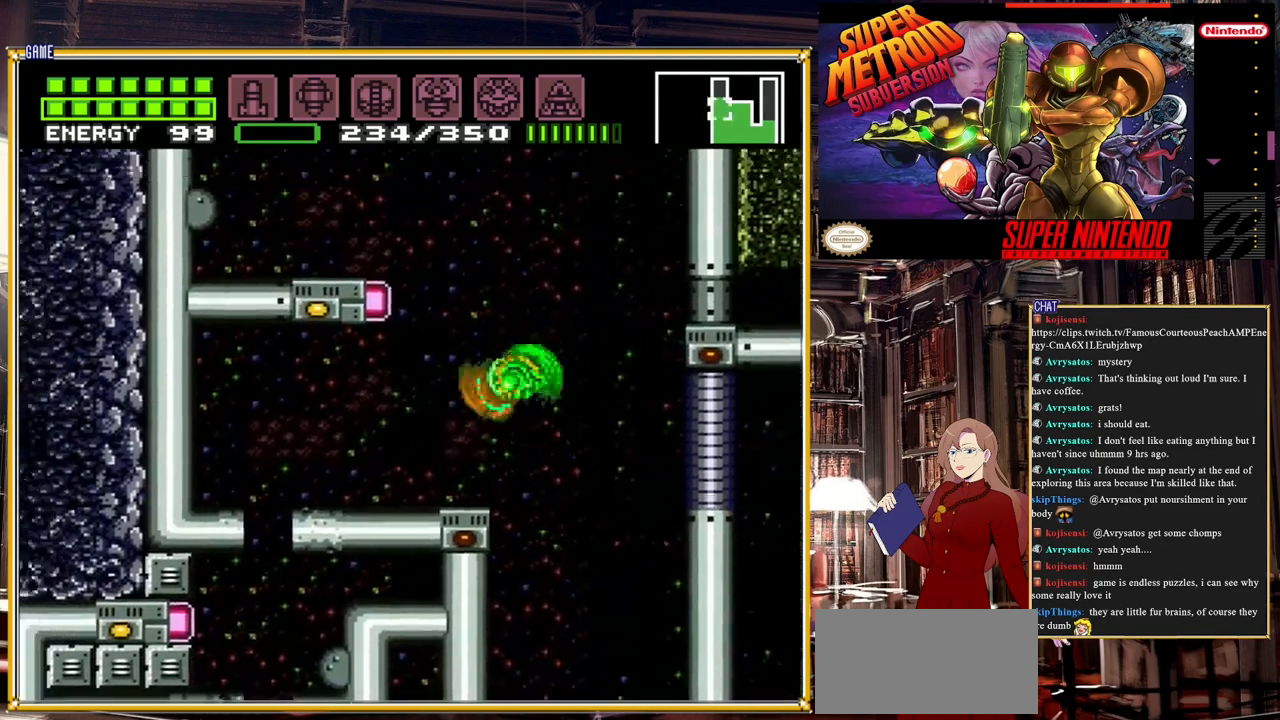
{"buttons": [], "events": [[100, "A", "up"], [250, "DPAD_LEFT", "up"]]}
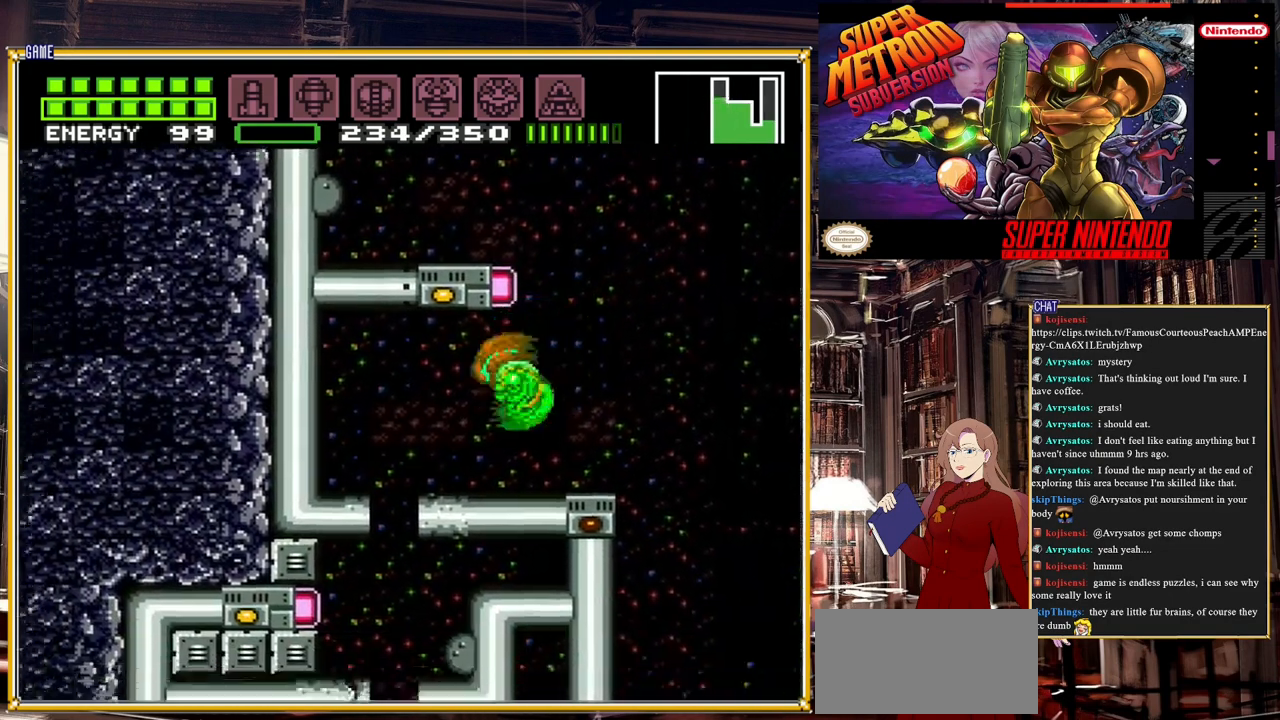
{"buttons": [], "events": [[200, "DPAD_RIGHT", "down"], [300, "DPAD_RIGHT", "up"]]}
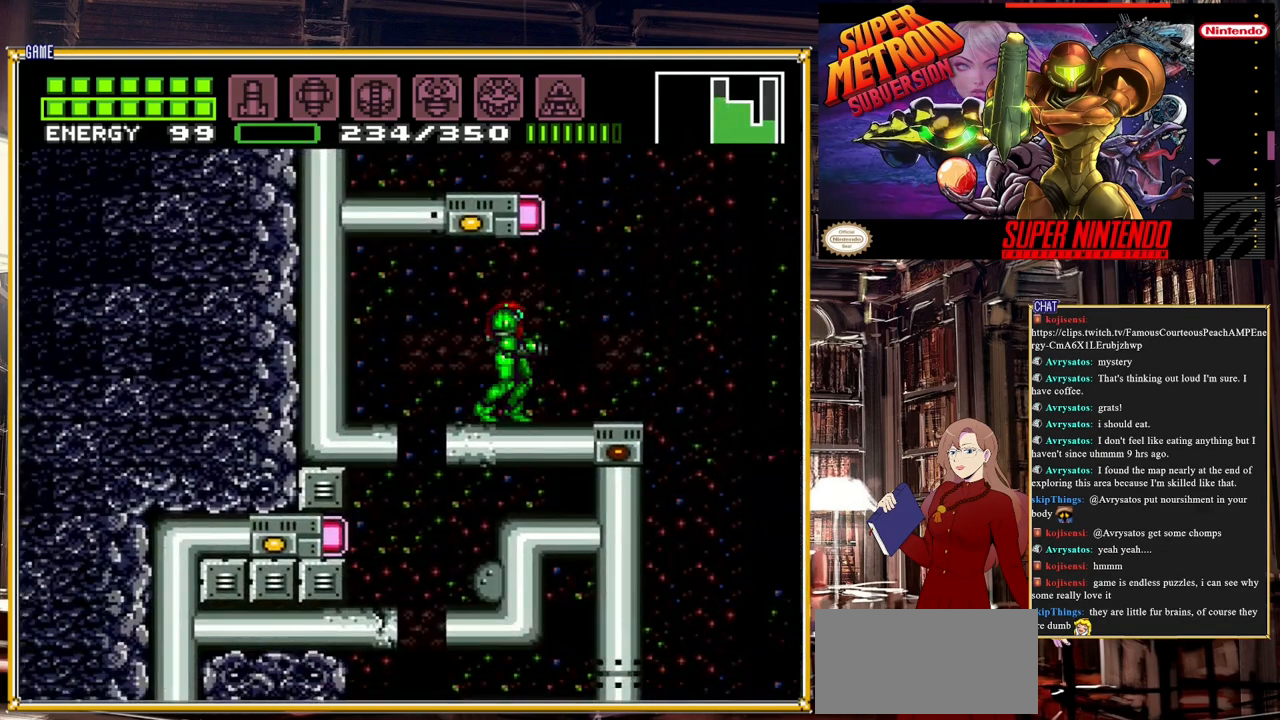
{"buttons": [], "events": [[83, "DPAD_RIGHT", "down"], [250, "DPAD_RIGHT", "up"]]}
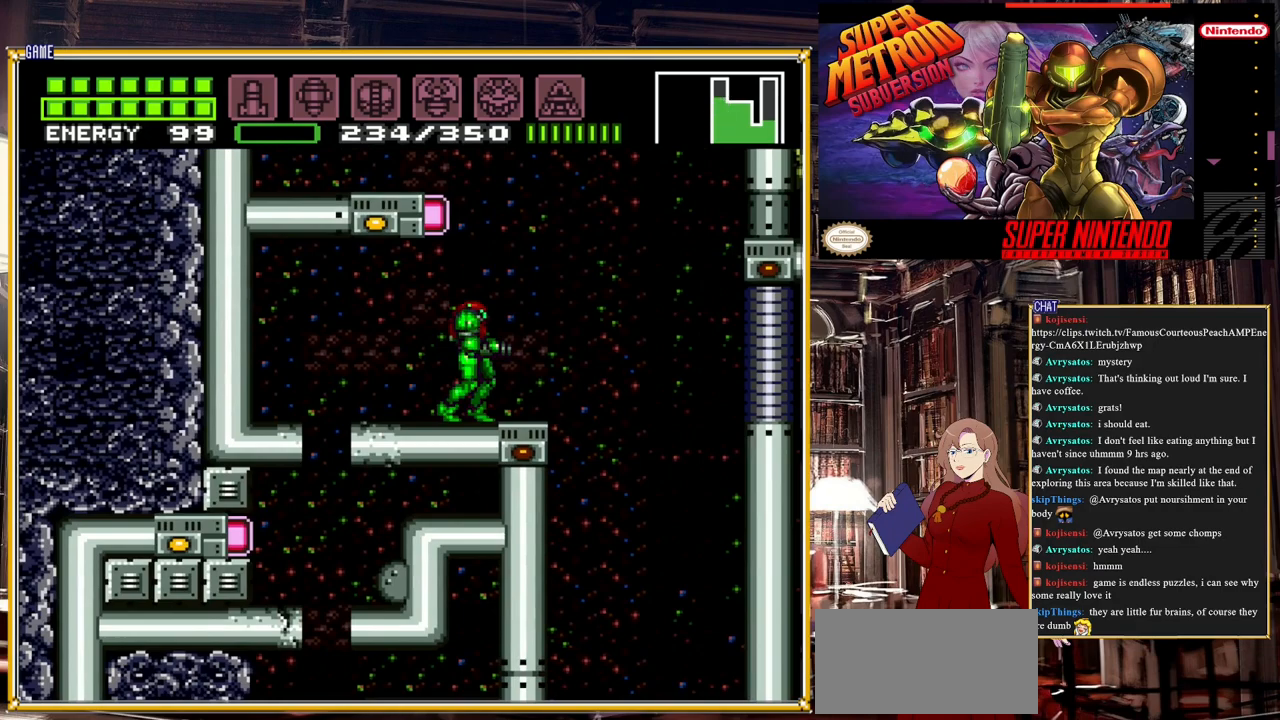
{"buttons": [], "events": [[17, "DPAD_RIGHT", "down"], [300, "DPAD_RIGHT", "up"]]}
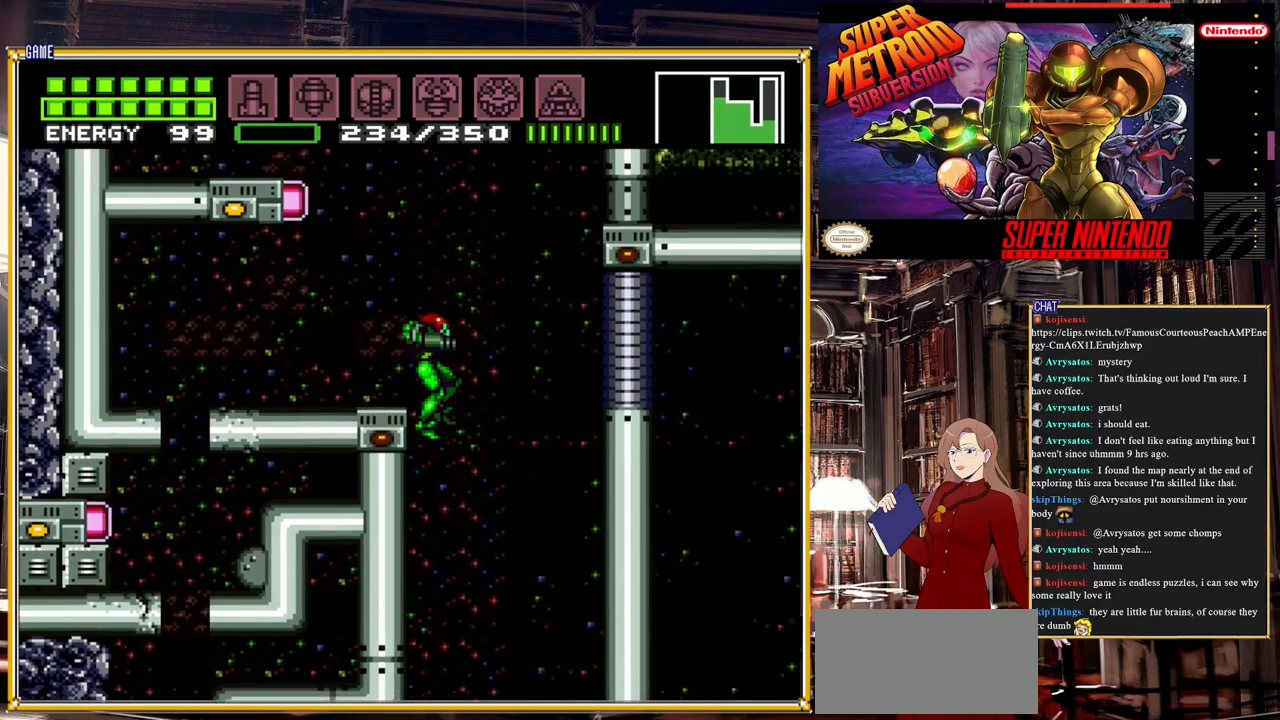
{"buttons": [], "events": []}
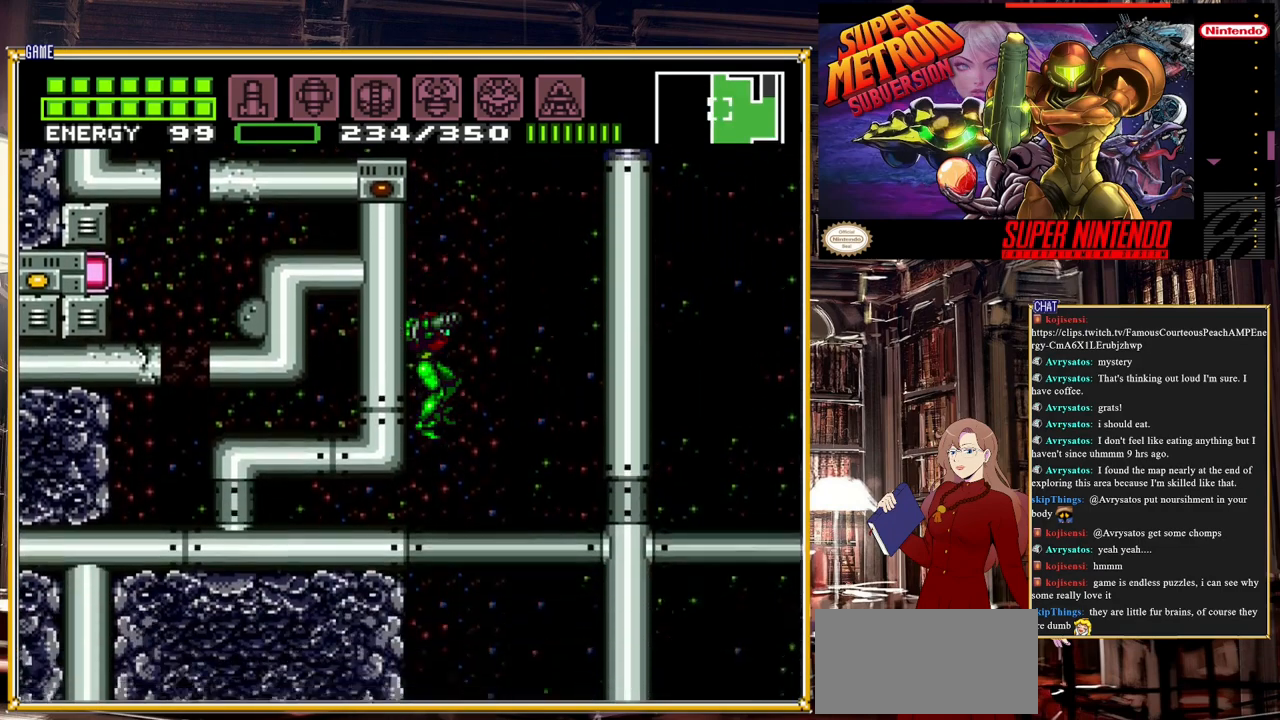
{"buttons": [], "events": []}
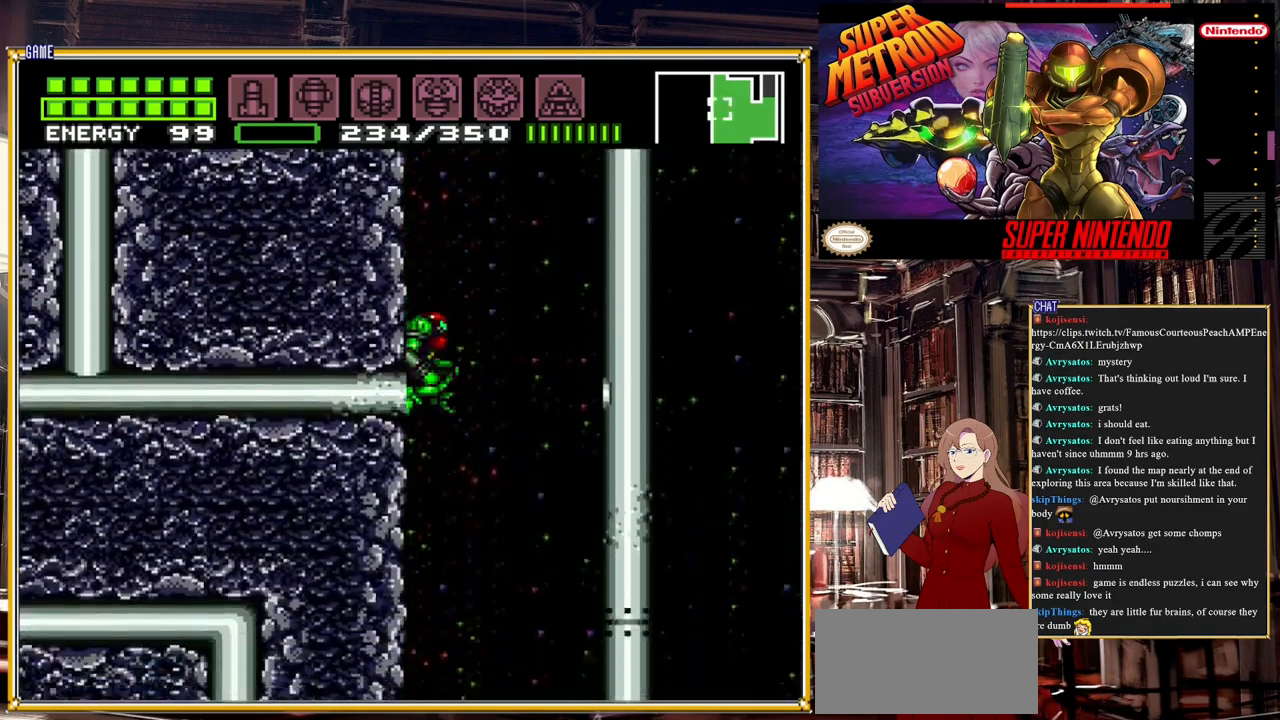
{"buttons": [], "events": []}
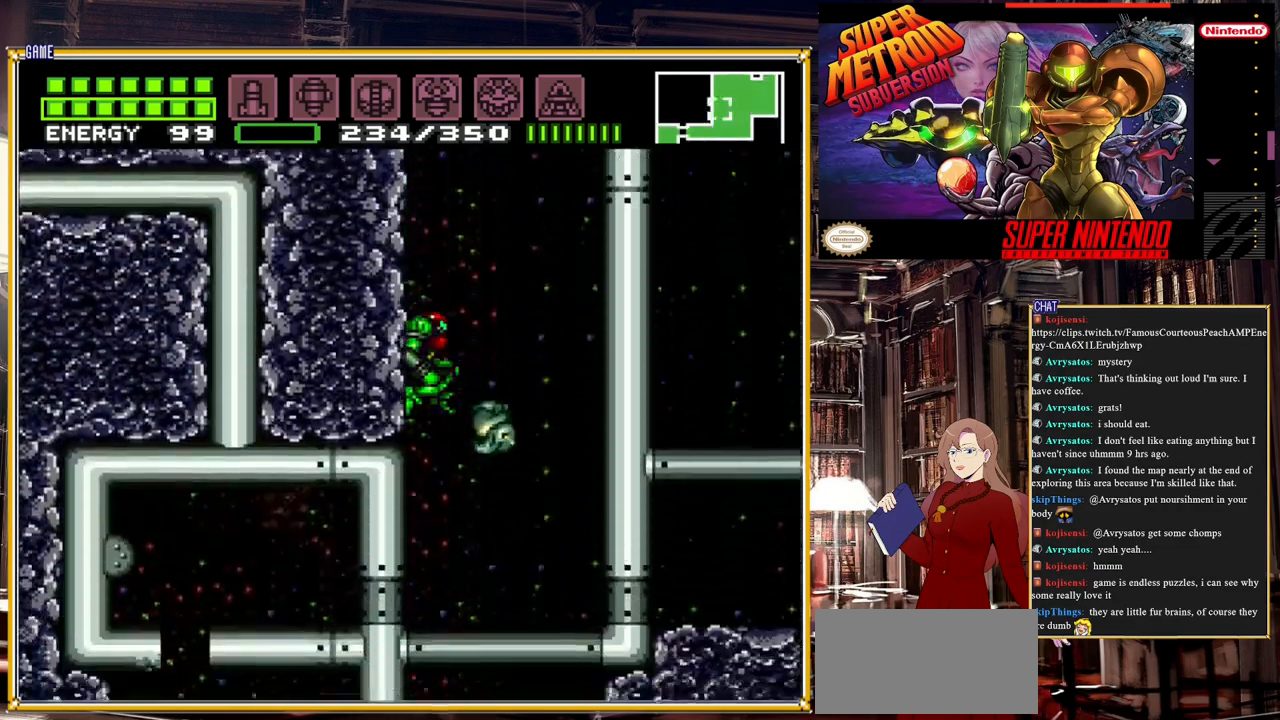
{"buttons": [], "events": []}
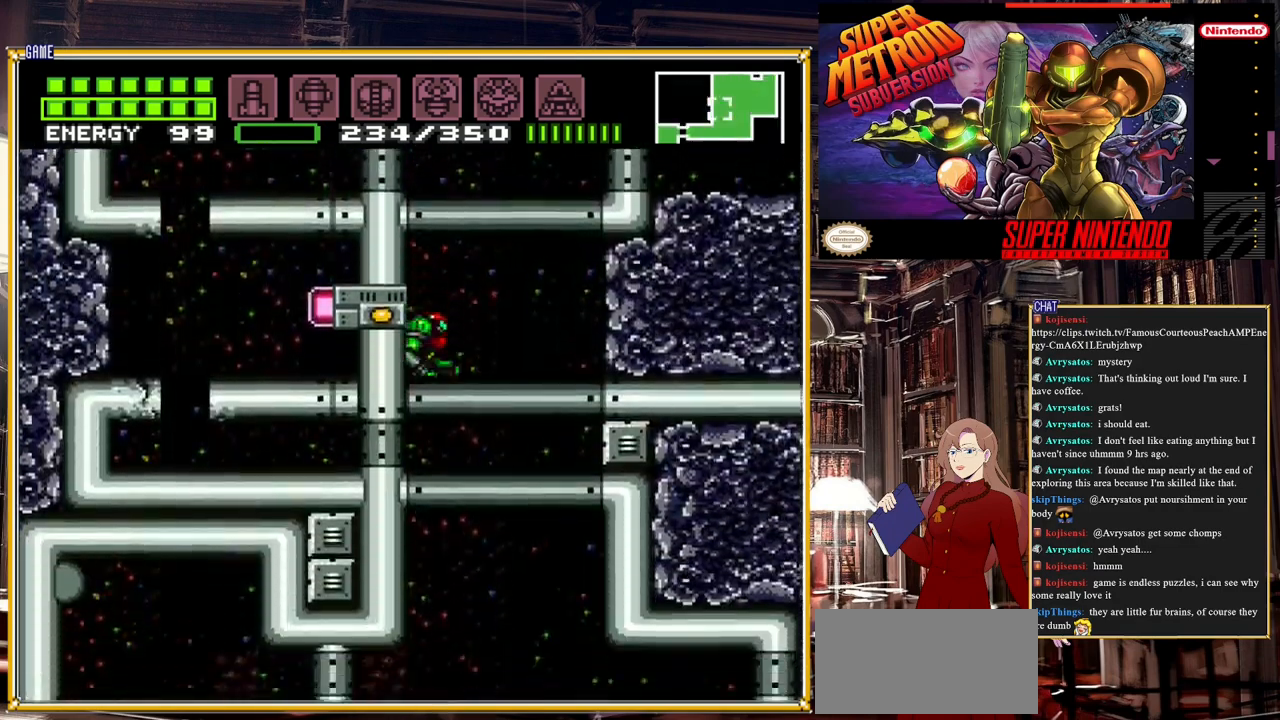
{"buttons": [], "events": []}
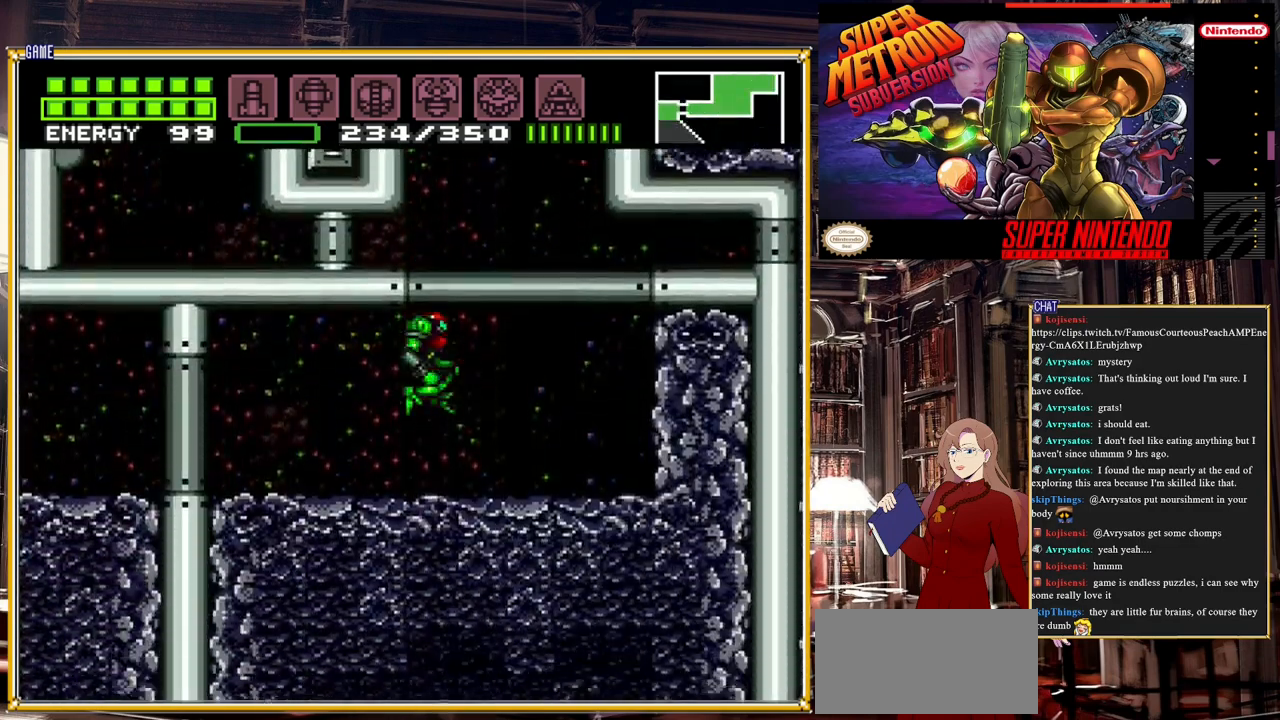
{"buttons": [], "events": []}
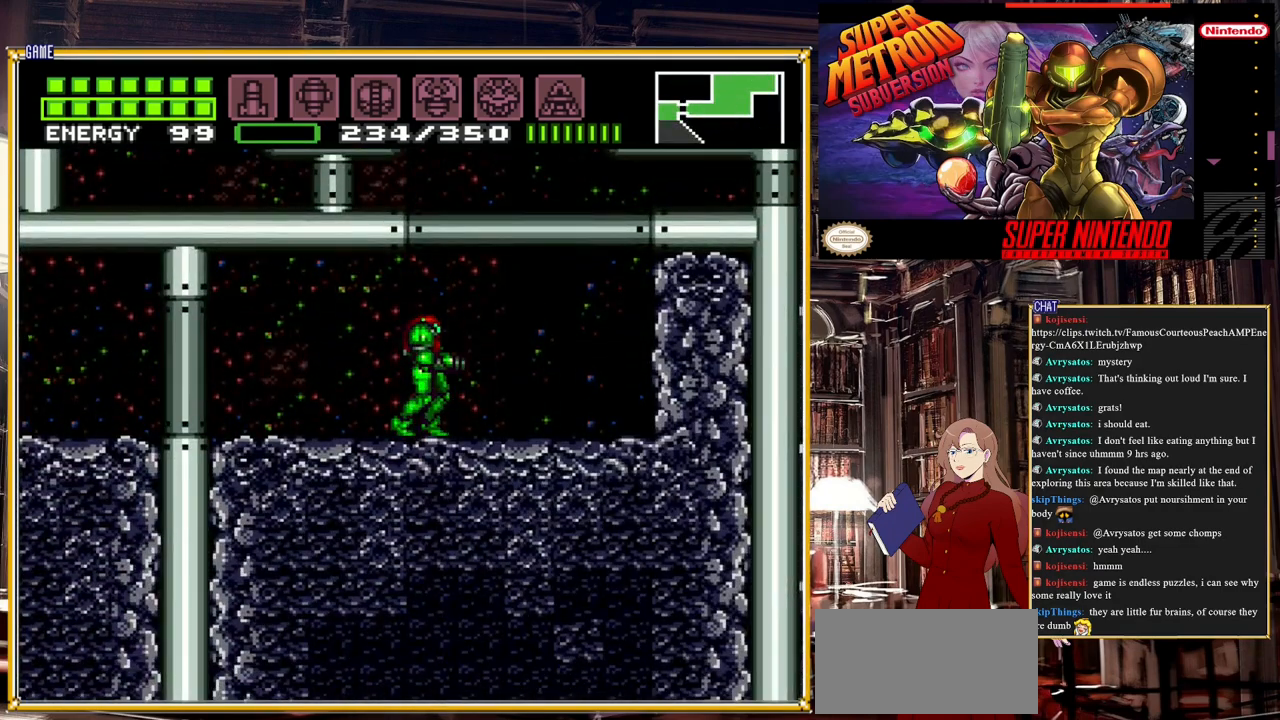
{"buttons": ["B", "DPAD_LEFT"], "events": [[233, "DPAD_LEFT", "down"], [250, "B", "down"]]}
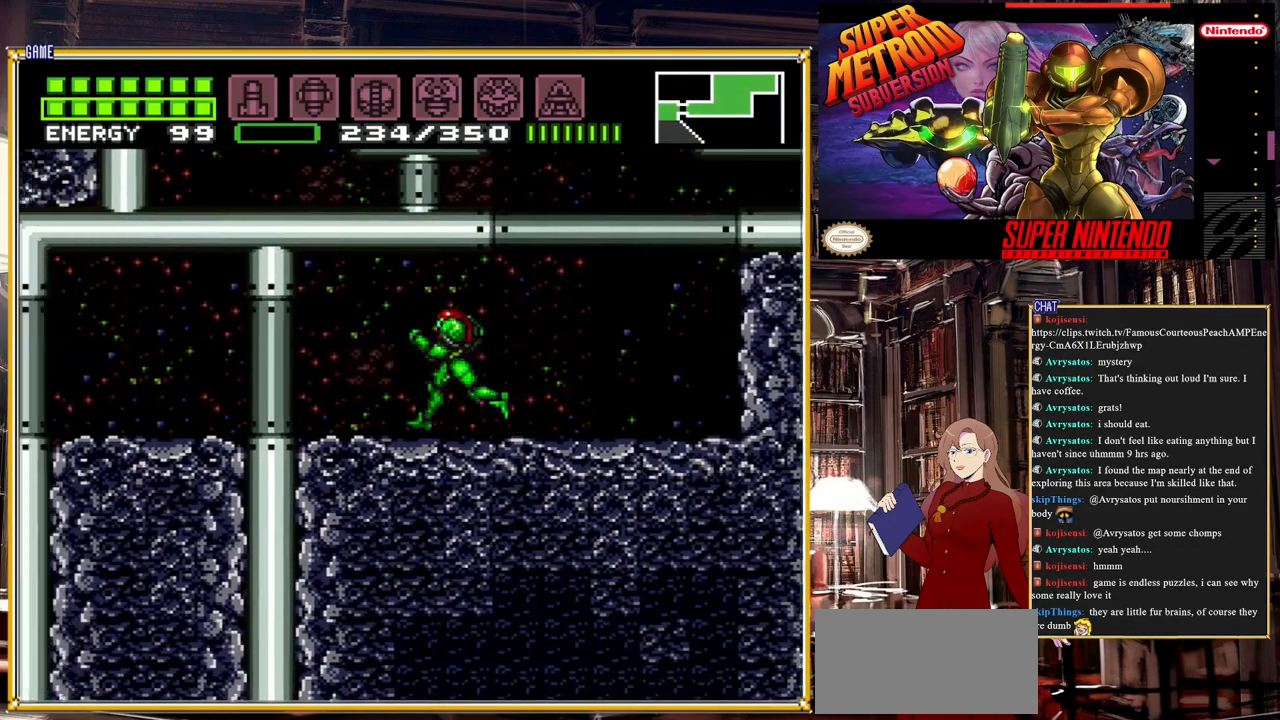
{"buttons": ["B", "DPAD_LEFT"], "events": [[67, "Y", "down"], [233, "Y", "up"]]}
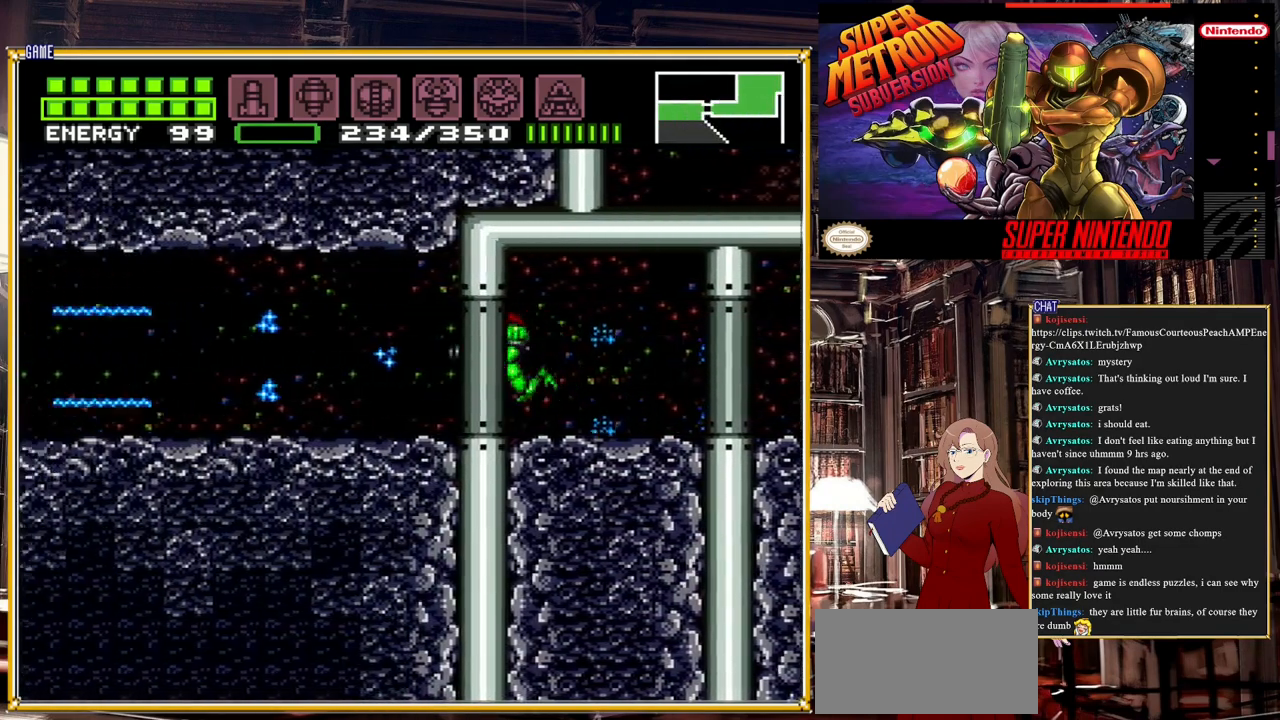
{"buttons": ["B", "DPAD_LEFT"], "events": []}
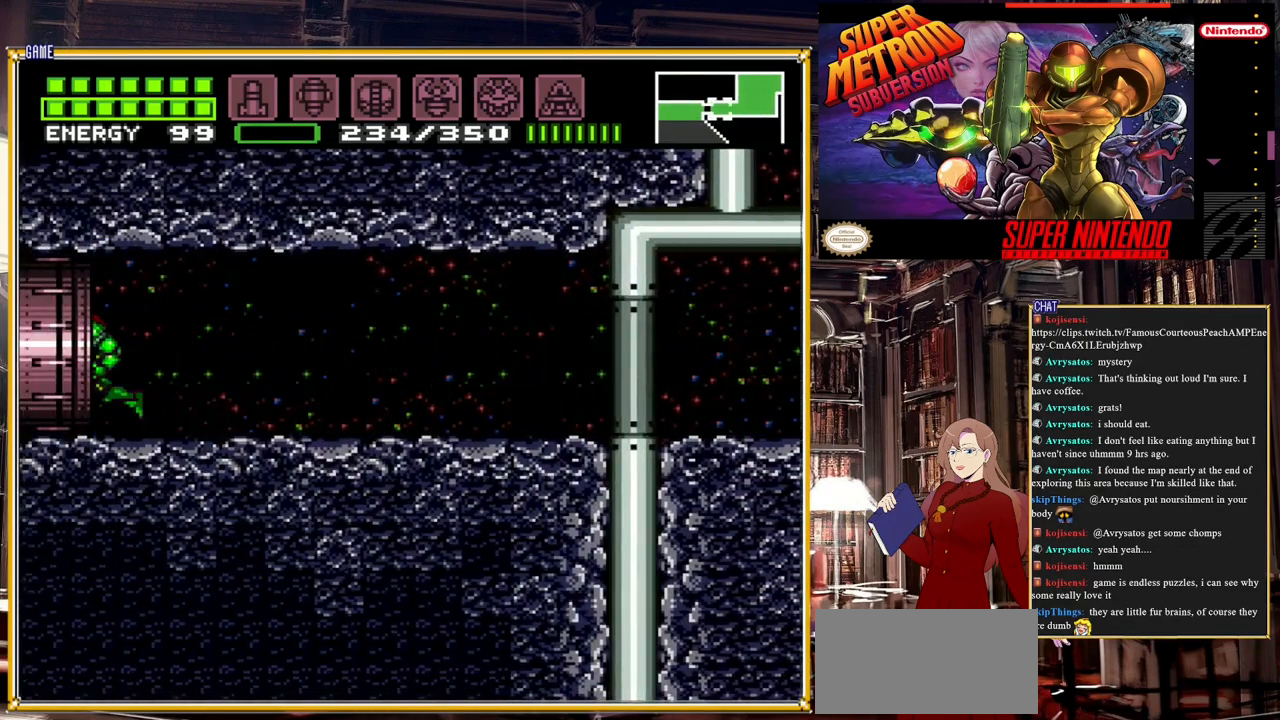
{"buttons": [], "events": [[183, "B", "up"], [233, "DPAD_LEFT", "up"]]}
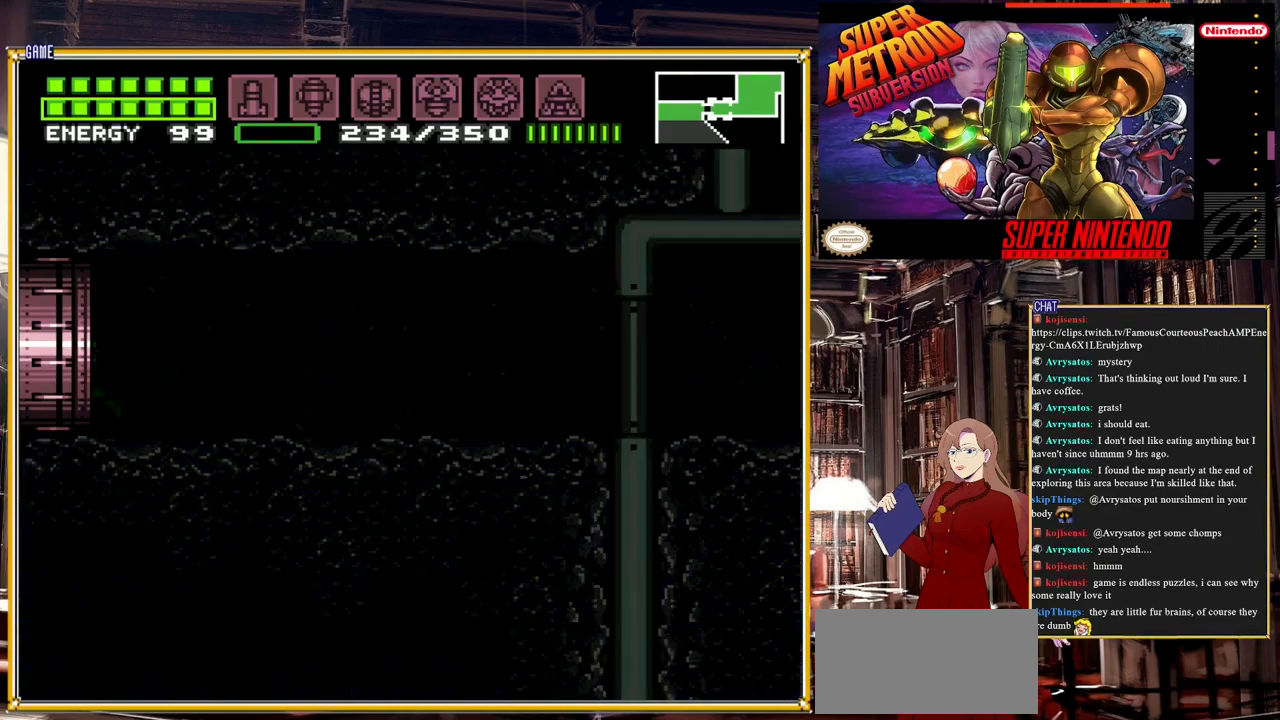
{"buttons": ["DPAD_RIGHT"], "events": [[183, "DPAD_RIGHT", "down"]]}
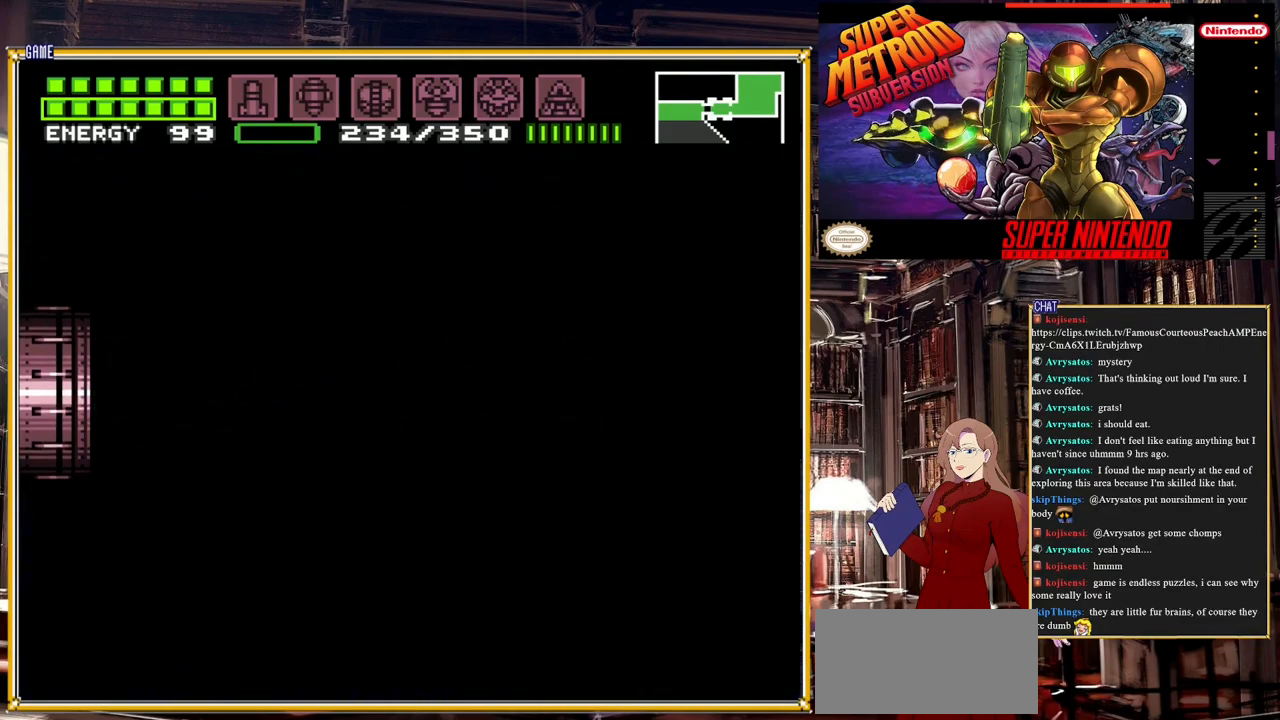
{"buttons": ["DPAD_RIGHT"], "events": []}
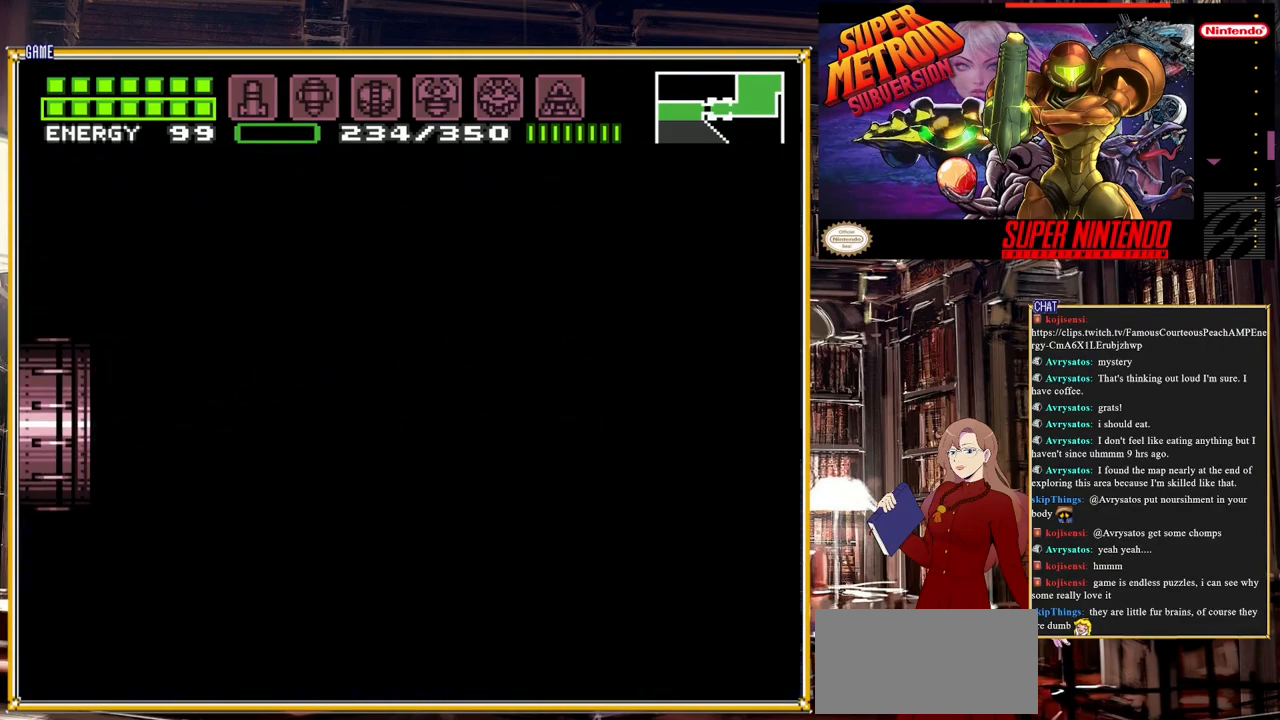
{"buttons": ["DPAD_RIGHT"], "events": [[333, "DPAD_RIGHT", "up"], [350, "DPAD_RIGHT", "down"]]}
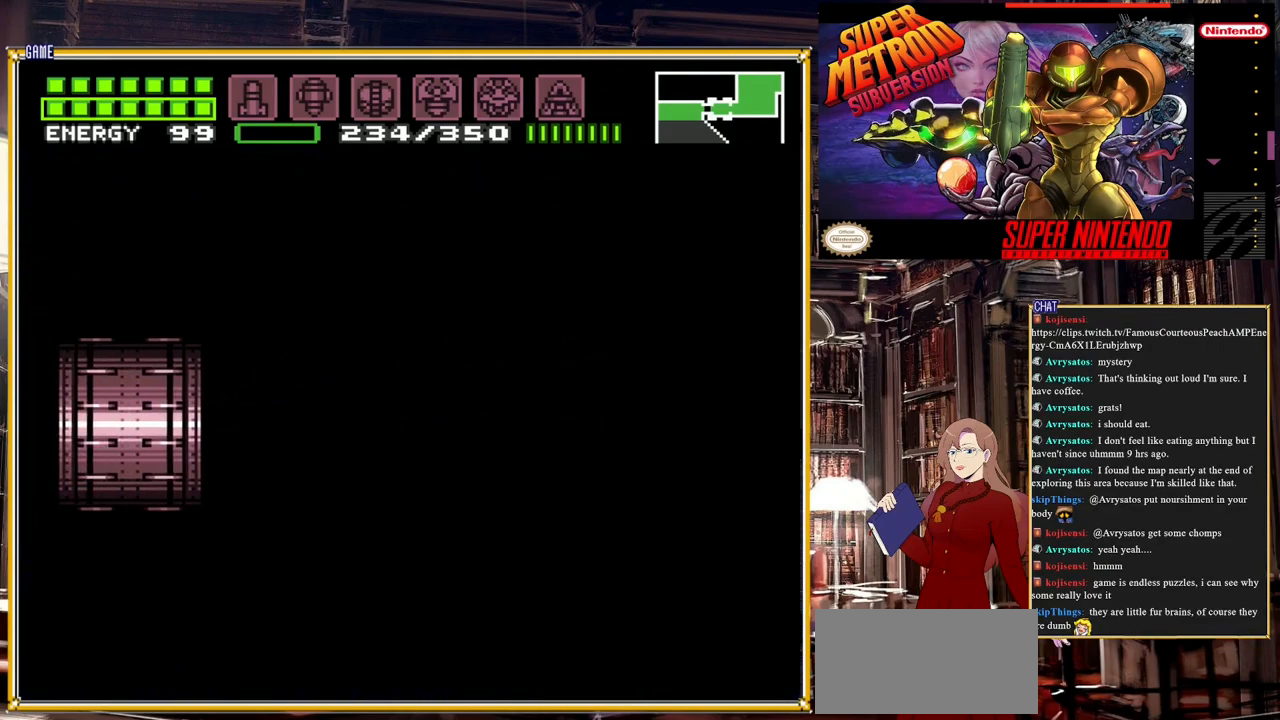
{"buttons": ["DPAD_RIGHT"], "events": []}
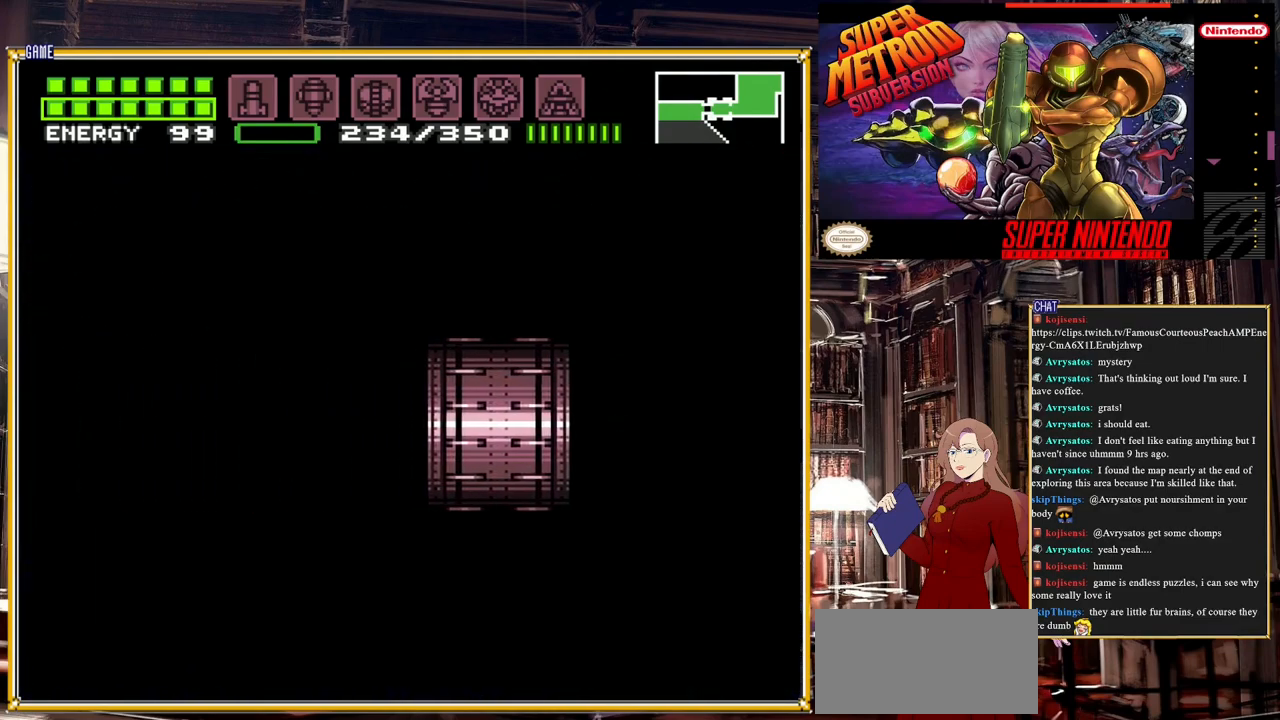
{"buttons": ["DPAD_RIGHT"], "events": []}
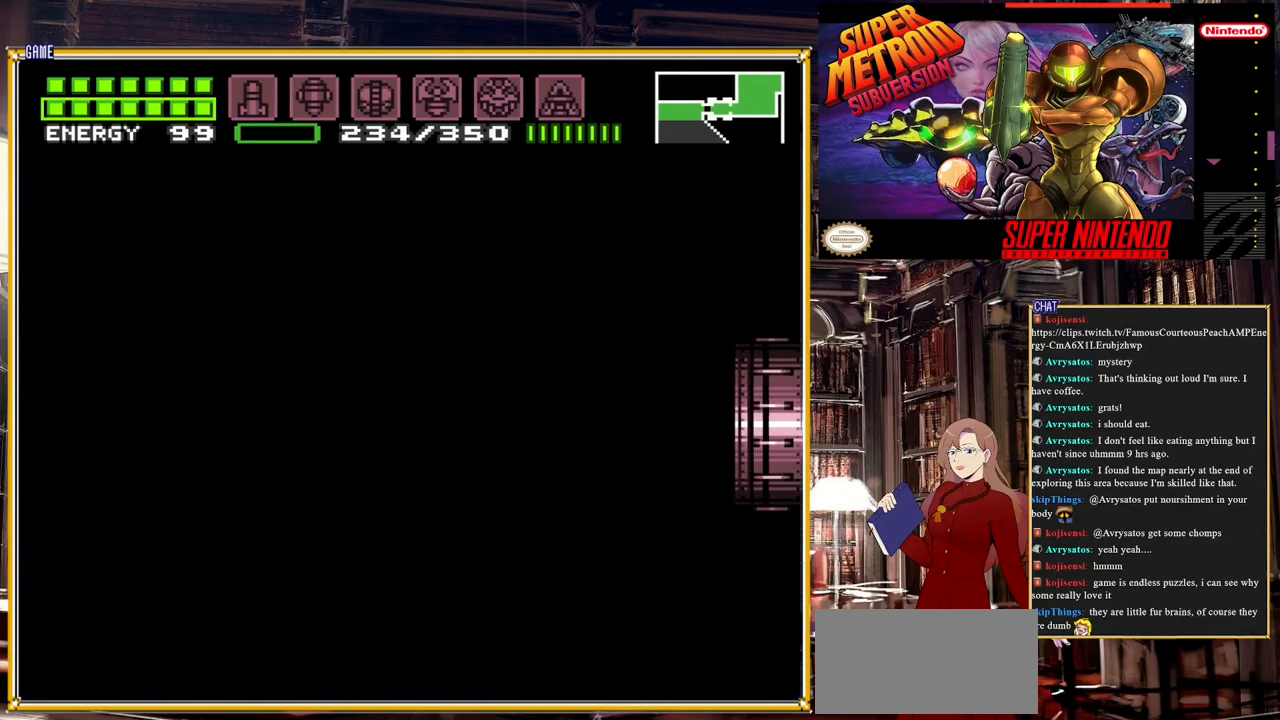
{"buttons": ["DPAD_RIGHT"], "events": []}
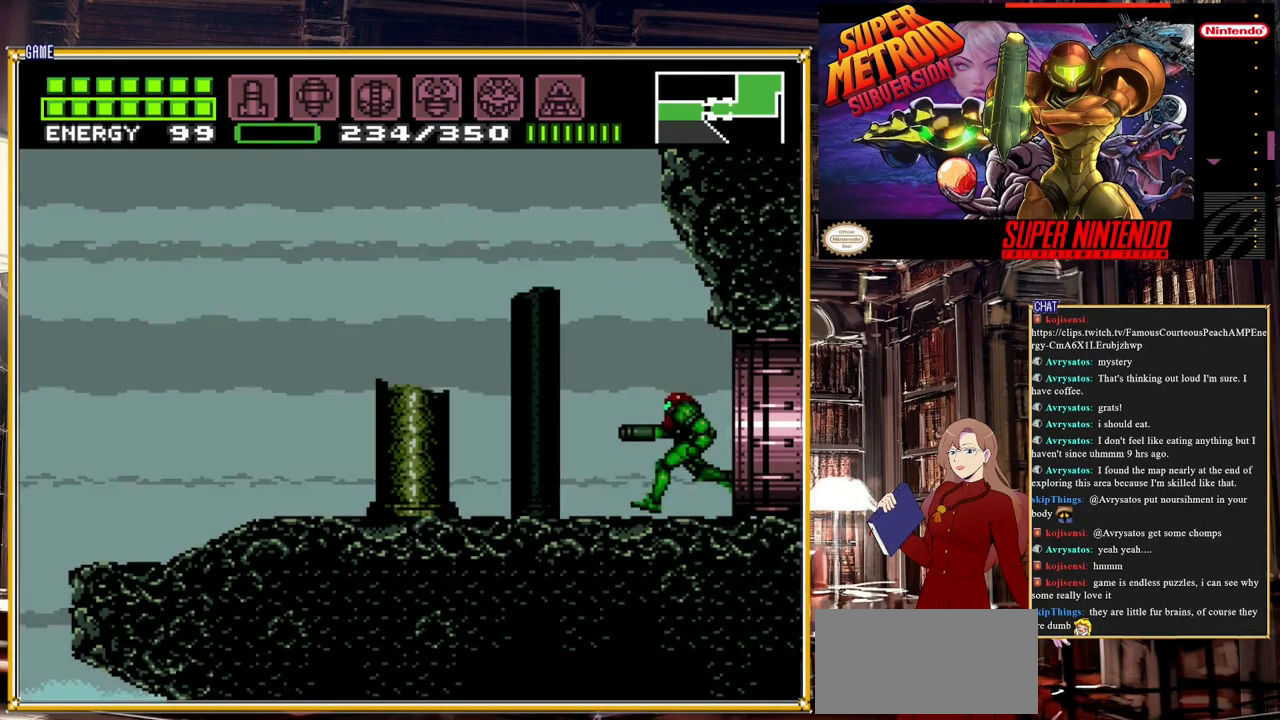
{"buttons": ["DPAD_RIGHT"], "events": [[283, "Y", "down"], [400, "Y", "up"]]}
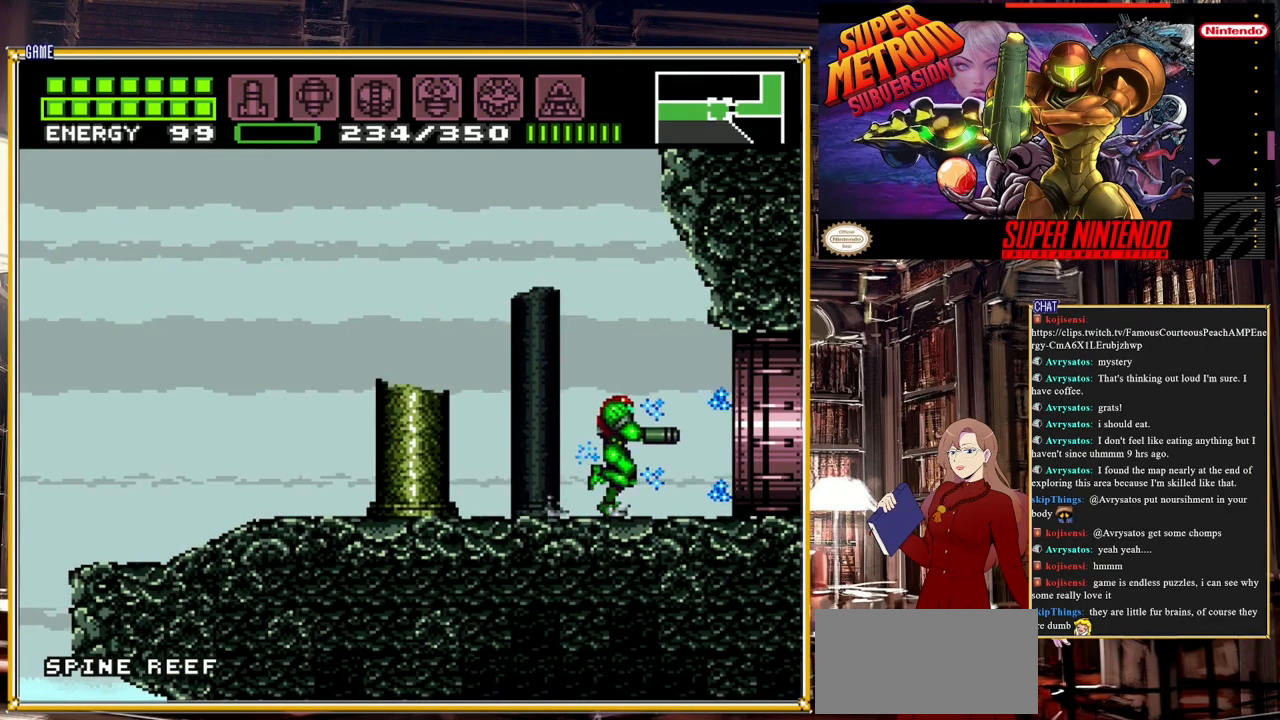
{"buttons": ["DPAD_RIGHT"], "events": [[83, "Y", "down"], [133, "Y", "up"]]}
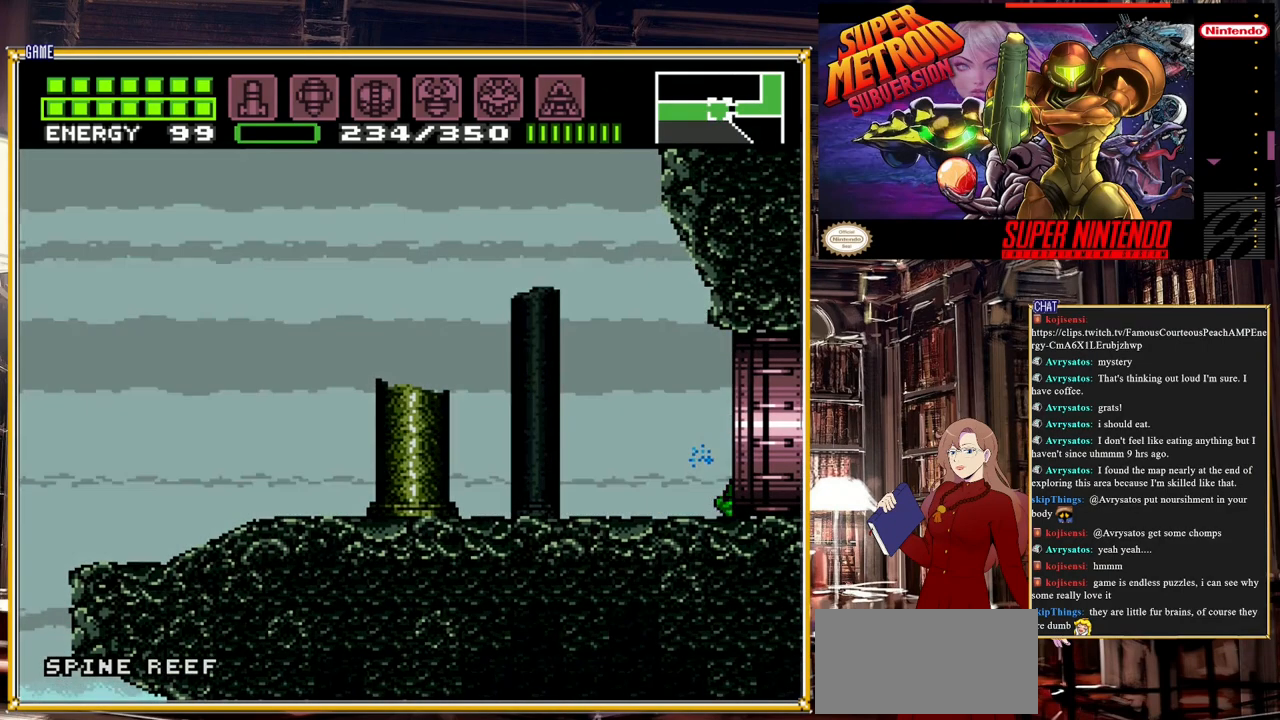
{"buttons": ["DPAD_RIGHT"], "events": []}
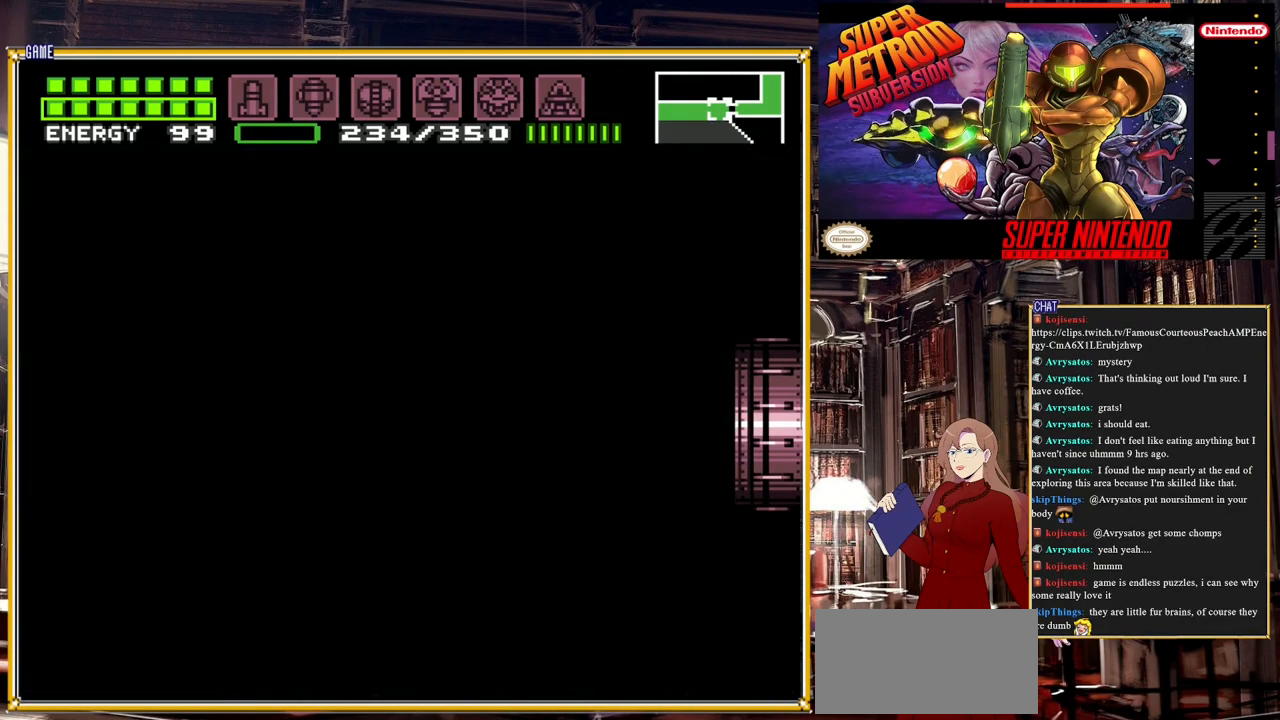
{"buttons": ["DPAD_RIGHT"], "events": []}